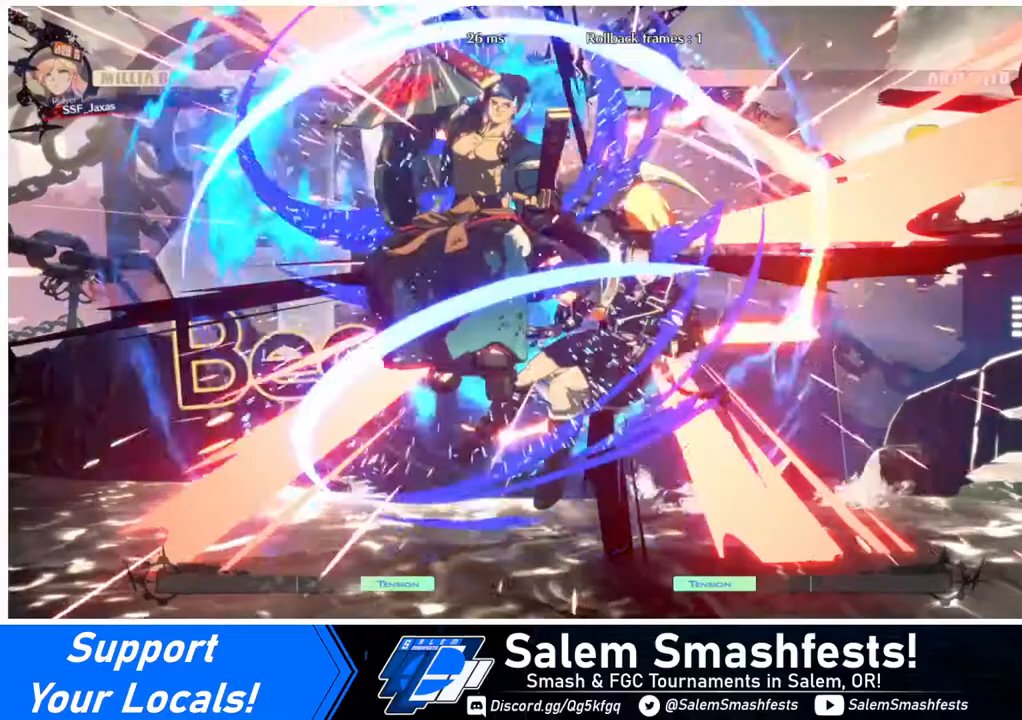
Gameplay with a controller (arcade stick); each line is a JSON object with the inputs held at the frame after it. "events" lists button and stick changes between this image and that frame as [ms after this image, input, new state], when the widget could be followed in between. Not read: L3 R3.
{"buttons": ["DPAD_RIGHT"], "events": [[200, "DPAD_RIGHT", "down"]]}
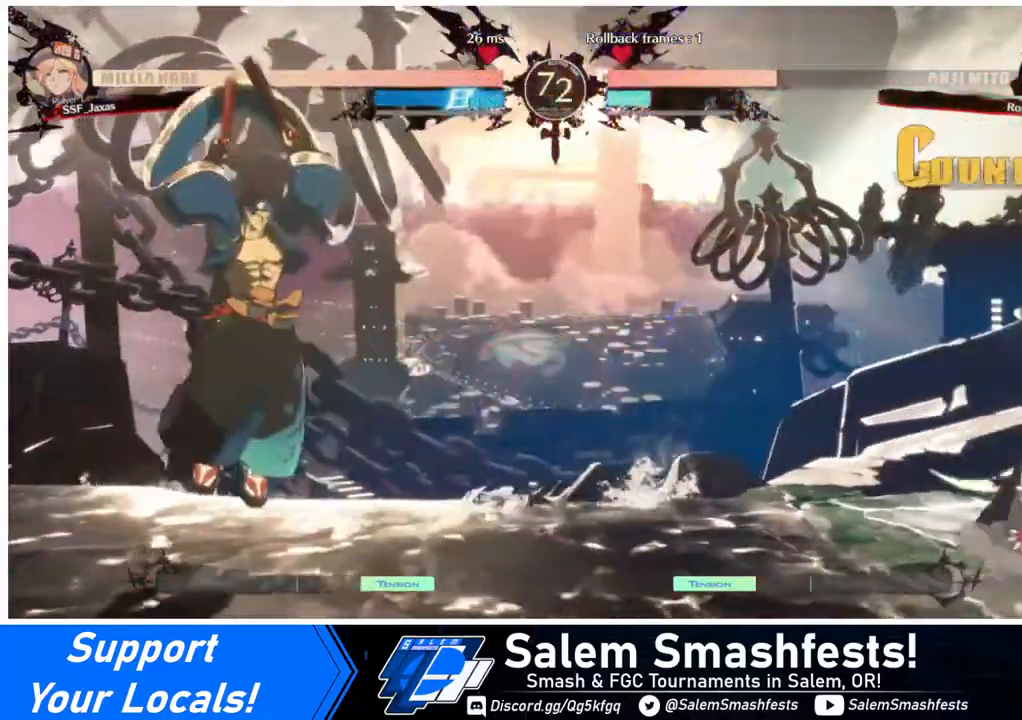
{"buttons": ["DPAD_LEFT"], "events": [[440, "DPAD_LEFT", "down"], [440, "DPAD_RIGHT", "up"]]}
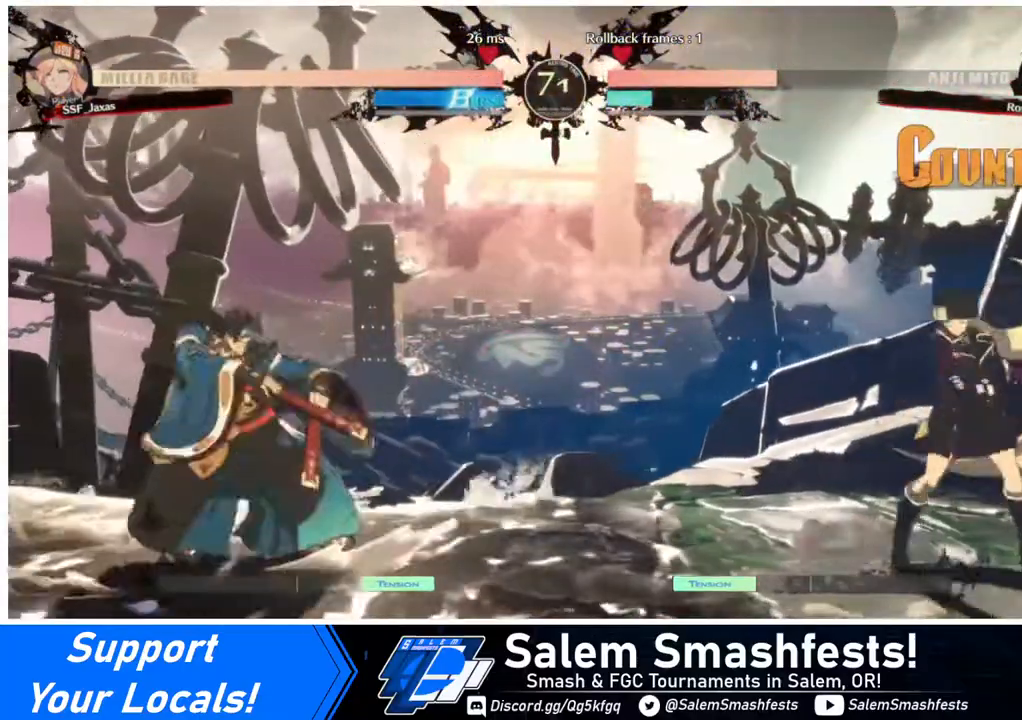
{"buttons": ["DPAD_RIGHT"], "events": [[240, "DPAD_LEFT", "up"], [280, "DPAD_RIGHT", "down"]]}
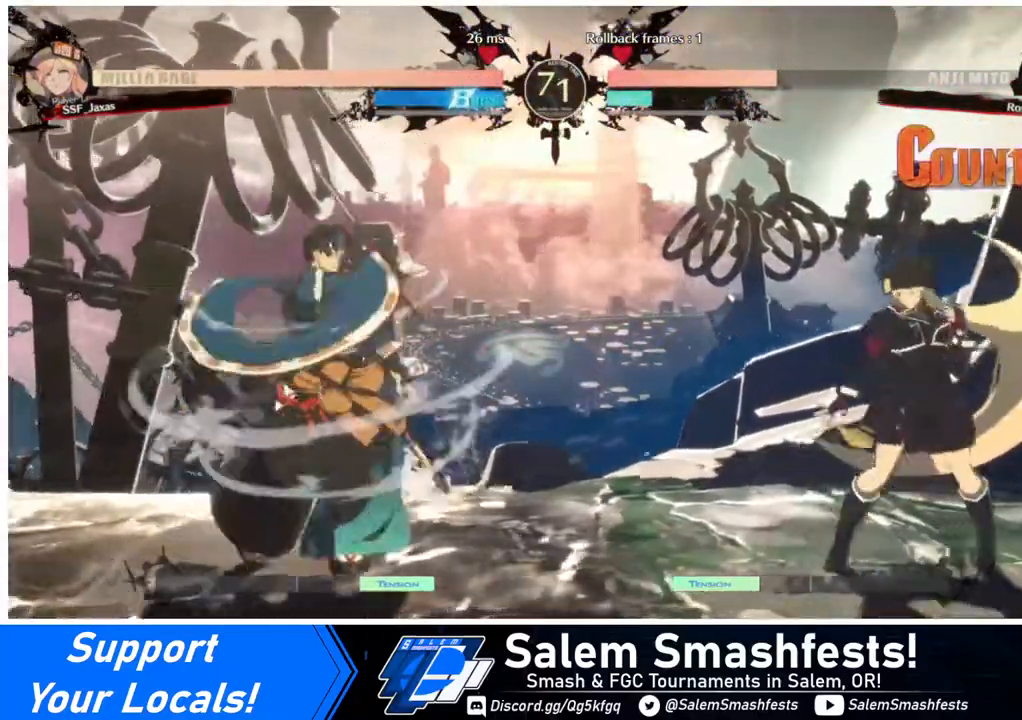
{"buttons": ["DPAD_RIGHT"], "events": []}
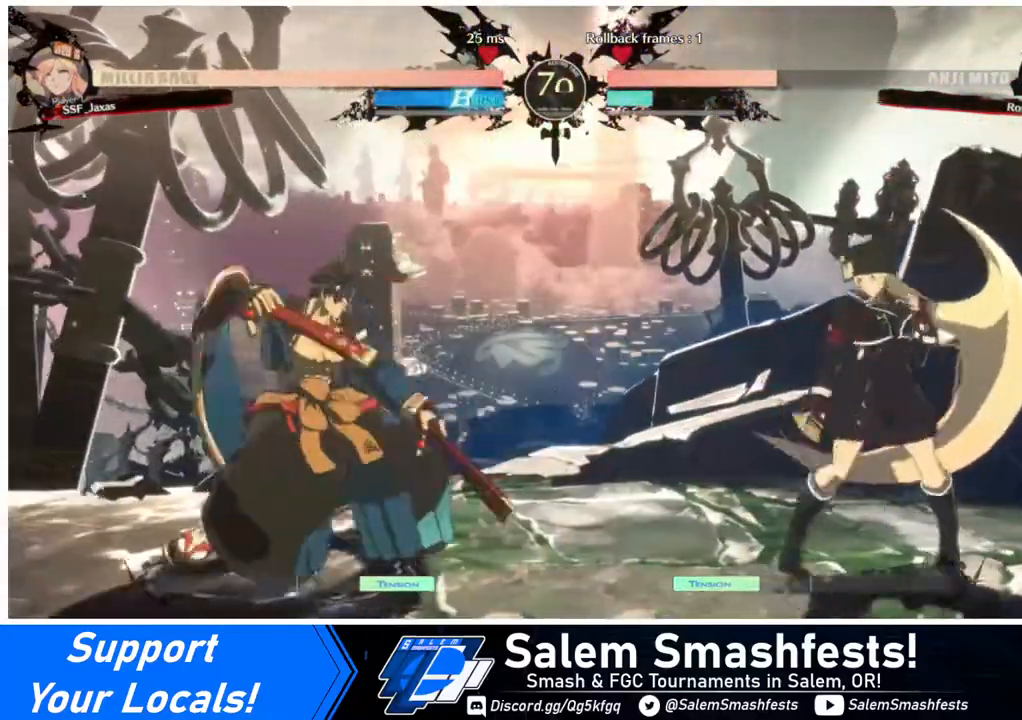
{"buttons": [], "events": [[40, "DPAD_LEFT", "down"], [40, "DPAD_RIGHT", "up"], [240, "DPAD_LEFT", "up"], [280, "DPAD_RIGHT", "down"], [480, "DPAD_RIGHT", "up"]]}
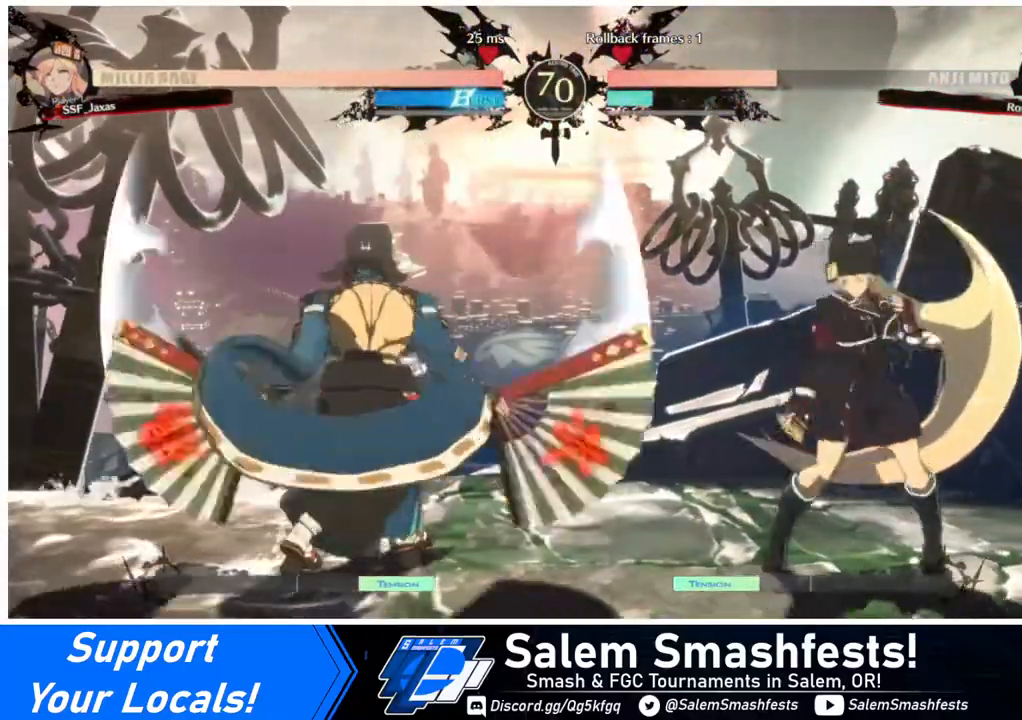
{"buttons": ["R1"], "events": [[120, "DPAD_LEFT", "down"], [240, "DPAD_DOWN", "down"], [240, "TRIANGLE", "down"], [280, "DPAD_LEFT", "up"], [320, "DPAD_DOWN", "up"], [320, "TRIANGLE", "up"], [520, "R1", "down"]]}
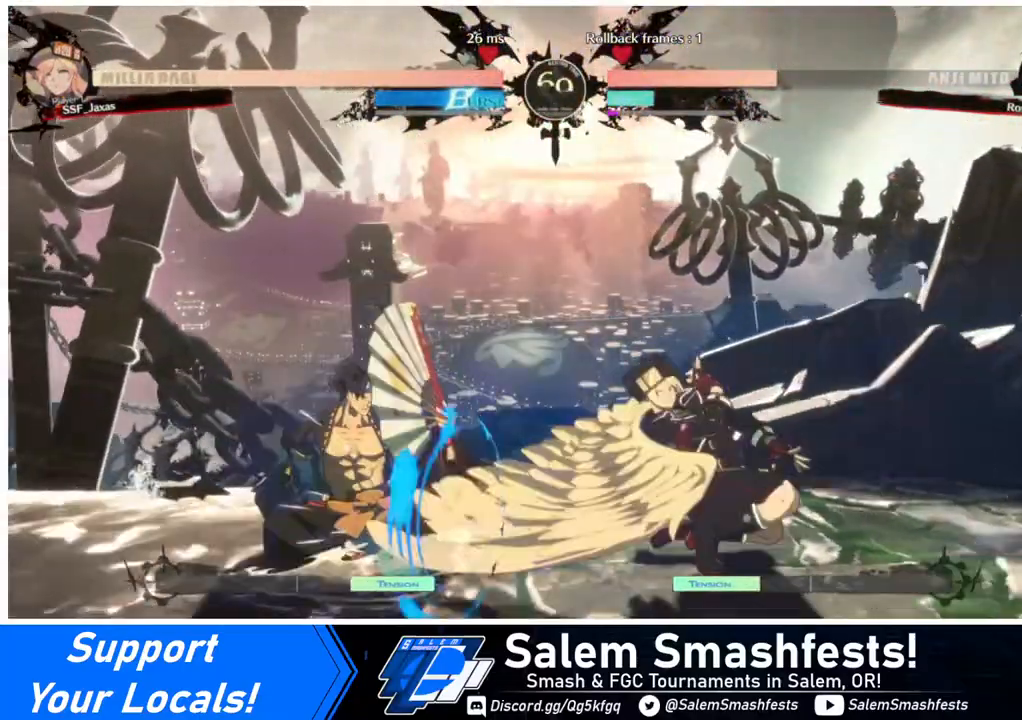
{"buttons": [], "events": [[200, "R1", "up"]]}
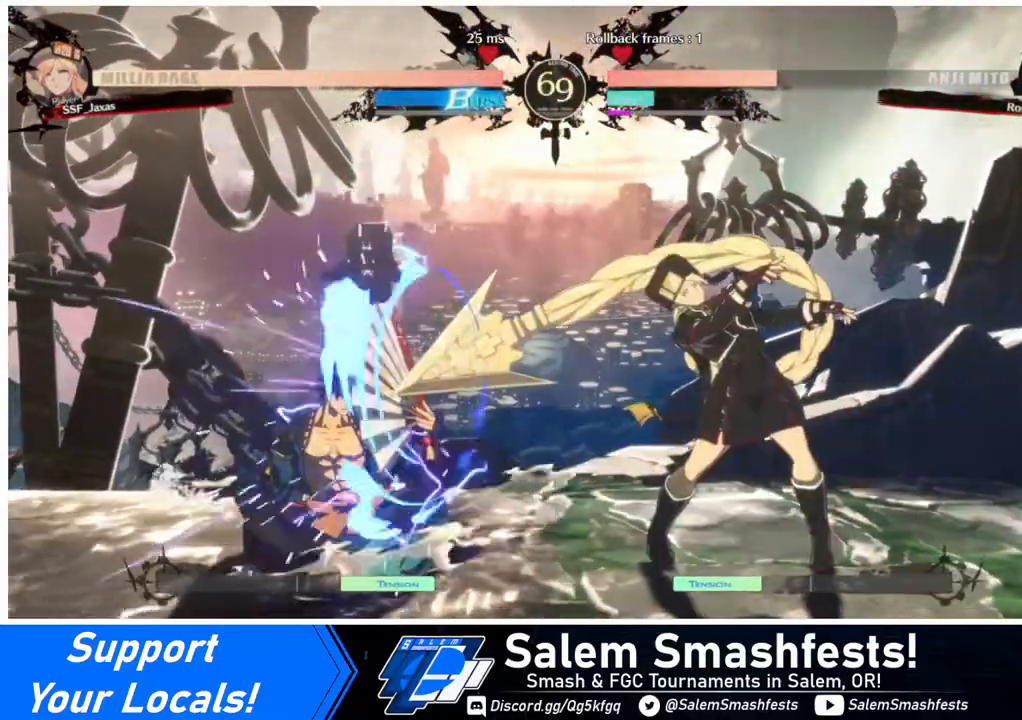
{"buttons": [], "events": []}
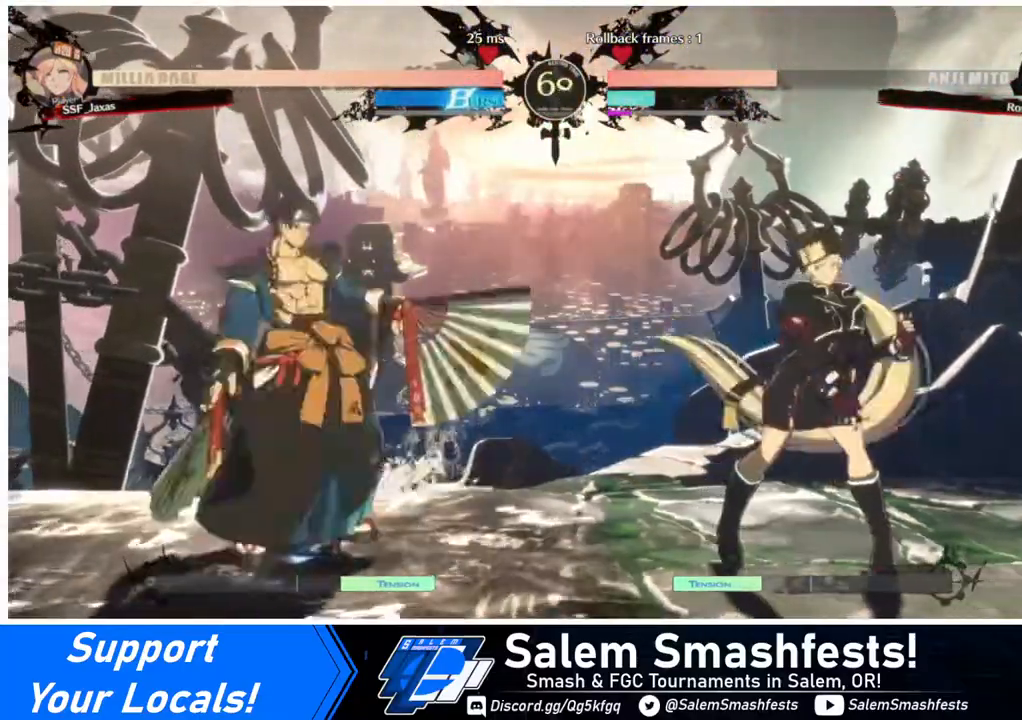
{"buttons": ["DPAD_RIGHT"], "events": [[40, "DPAD_RIGHT", "down"]]}
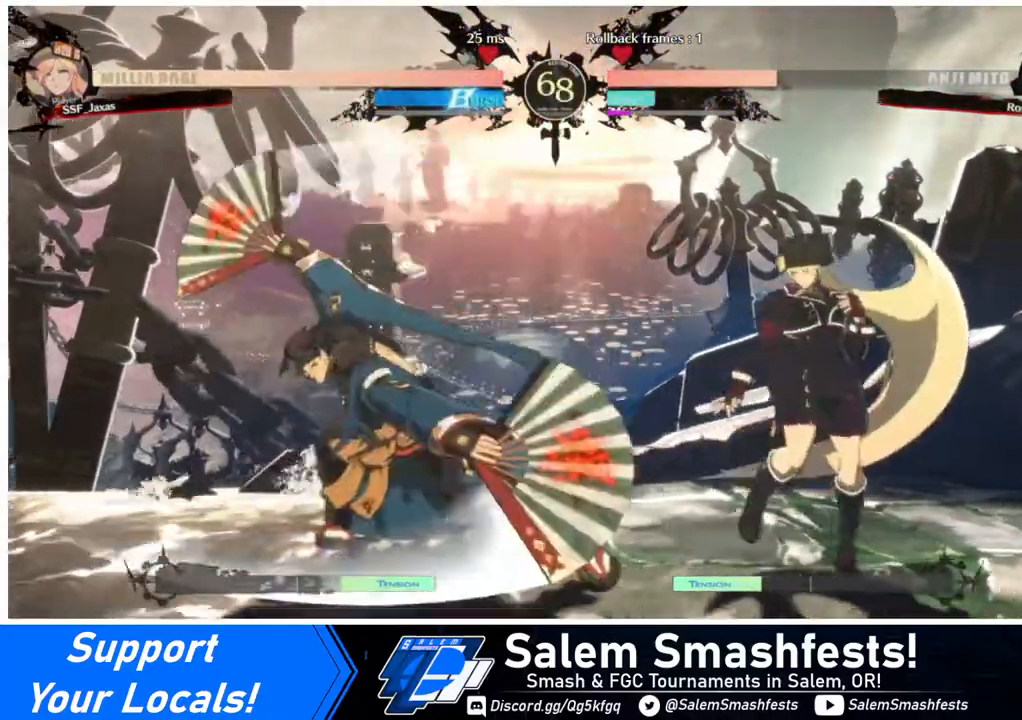
{"buttons": [], "events": [[40, "L1", "down"], [80, "L1", "up"], [240, "DPAD_RIGHT", "up"], [360, "DPAD_LEFT", "down"], [440, "DPAD_LEFT", "up"], [480, "DPAD_LEFT", "down"], [520, "DPAD_LEFT", "up"]]}
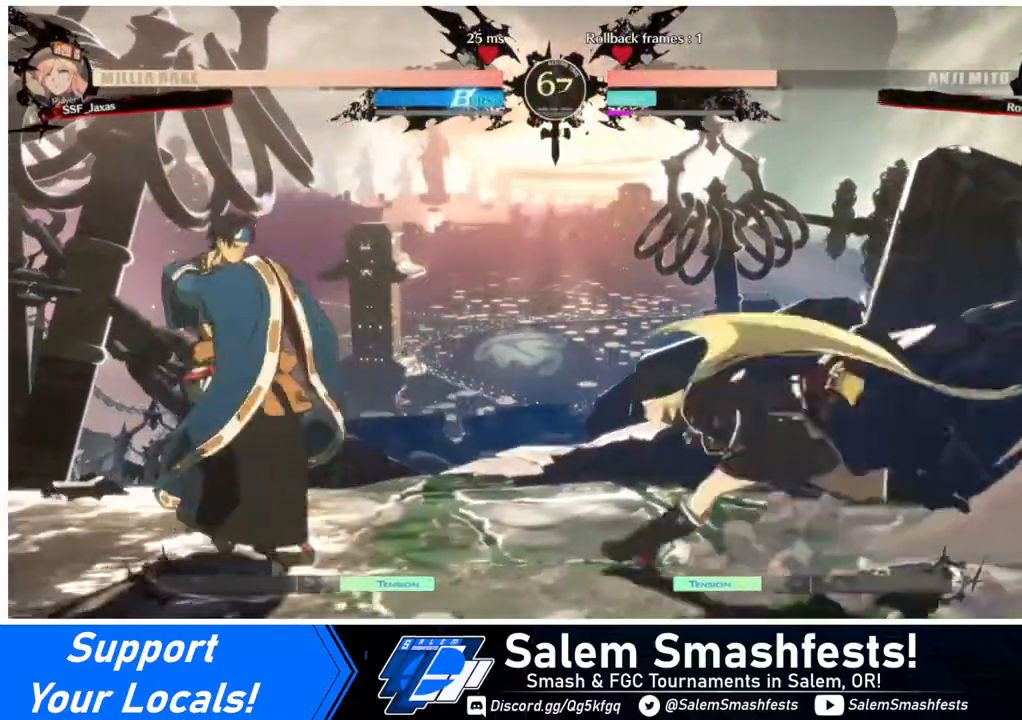
{"buttons": ["DPAD_RIGHT"], "events": [[40, "DPAD_RIGHT", "down"], [80, "SQUARE", "down"], [80, "TRIANGLE", "down"], [120, "SQUARE", "up"], [120, "TRIANGLE", "up"]]}
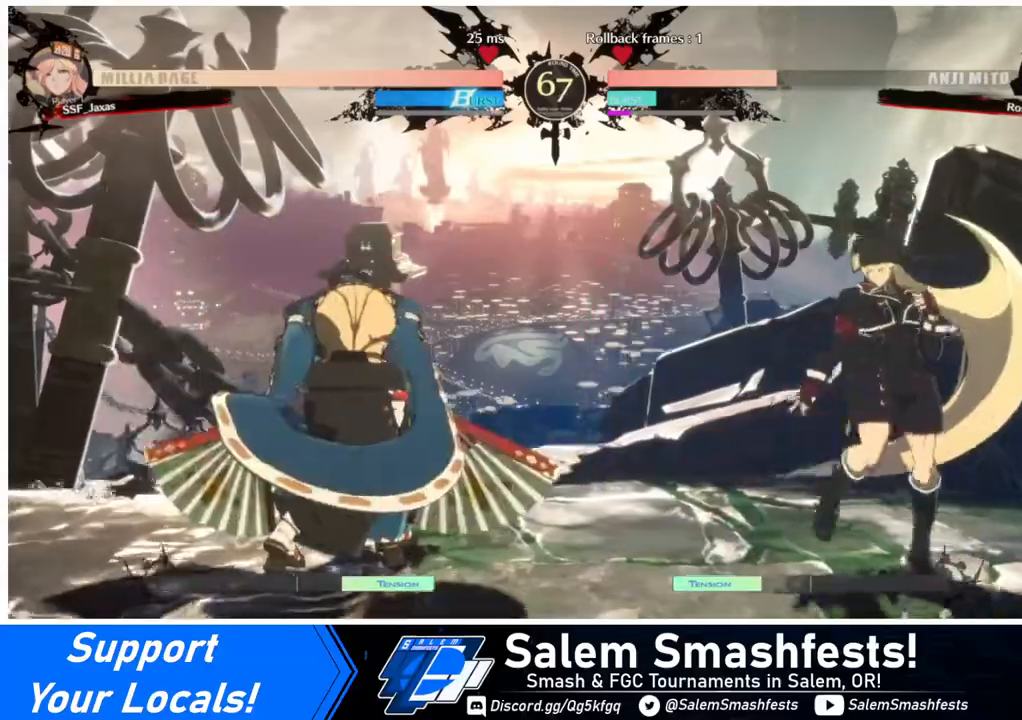
{"buttons": ["DPAD_UP", "DPAD_RIGHT"], "events": [[240, "DPAD_RIGHT", "up"], [280, "DPAD_LEFT", "down"], [360, "DPAD_LEFT", "up"], [400, "DPAD_LEFT", "down"], [480, "DPAD_LEFT", "up"], [520, "DPAD_RIGHT", "down"], [520, "DPAD_UP", "down"]]}
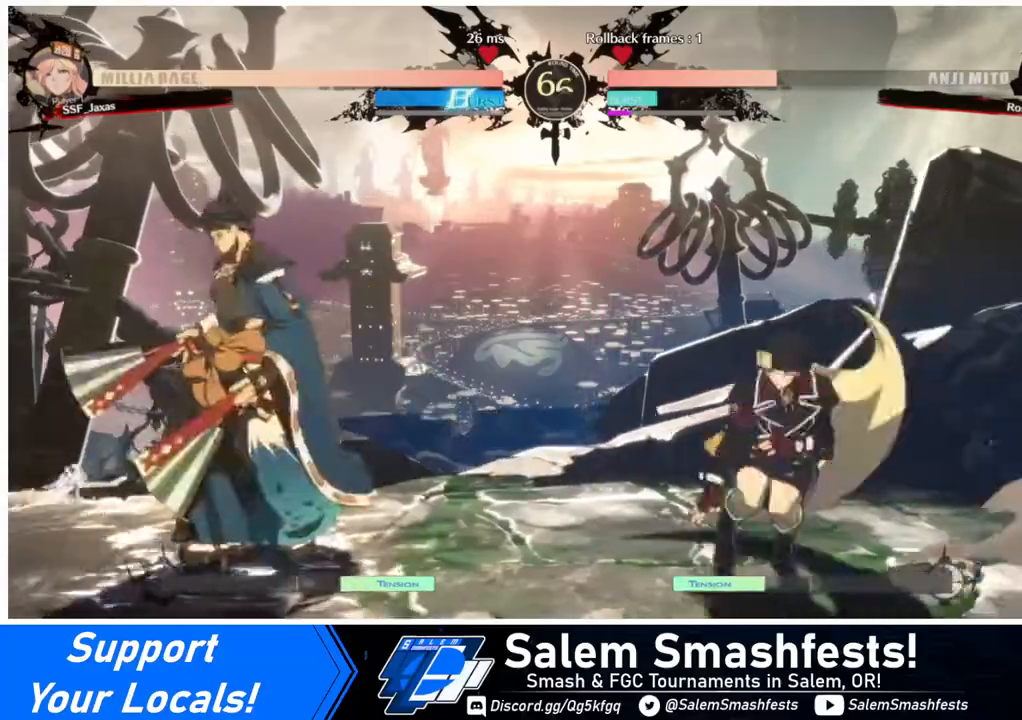
{"buttons": [], "events": [[120, "DPAD_UP", "up"], [480, "DPAD_RIGHT", "up"]]}
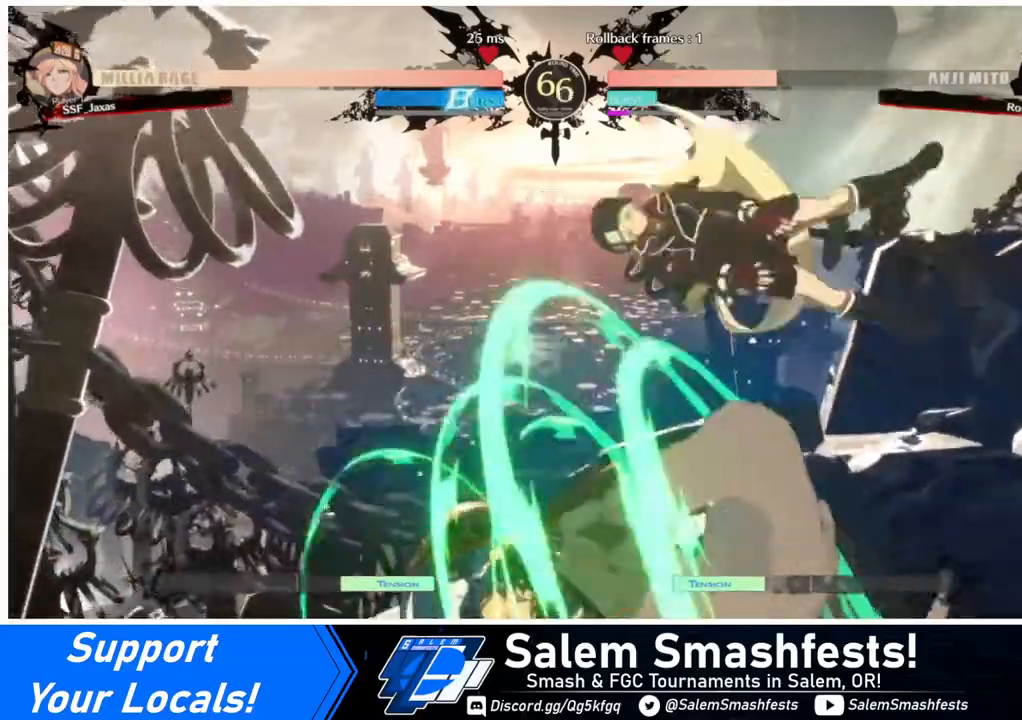
{"buttons": [], "events": [[40, "DPAD_LEFT", "down"], [80, "L1", "down"], [200, "L1", "up"], [240, "DPAD_LEFT", "up"], [440, "R1", "down"], [520, "R1", "up"]]}
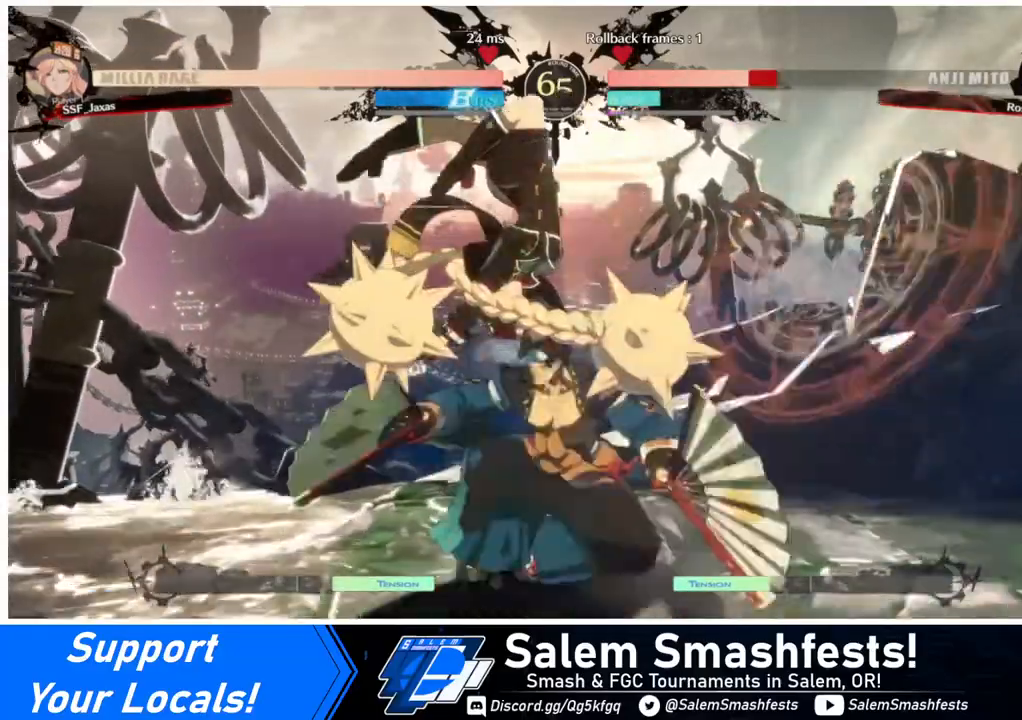
{"buttons": ["SQUARE", "DPAD_DOWN"], "events": [[80, "DPAD_DOWN", "down"], [360, "SQUARE", "down"]]}
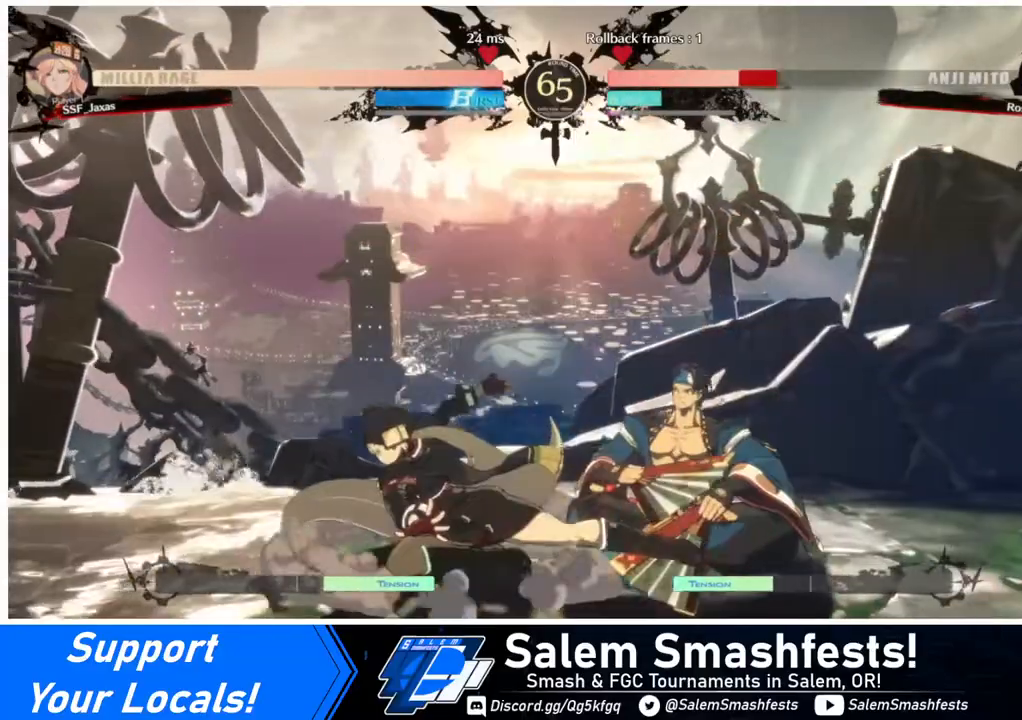
{"buttons": ["R1", "DPAD_RIGHT"], "events": [[40, "R2", "down"], [40, "SQUARE", "up"], [200, "R2", "up"], [240, "DPAD_DOWN", "up"], [360, "DPAD_DOWN", "down"], [440, "DPAD_DOWN", "up"], [440, "DPAD_RIGHT", "down"], [480, "R1", "down"]]}
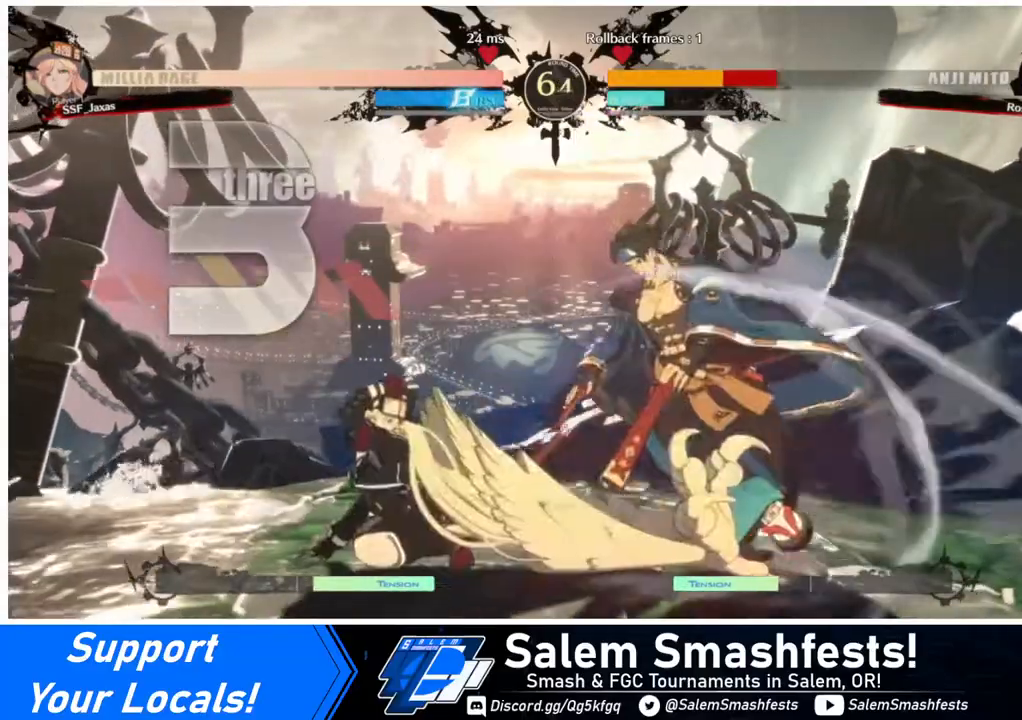
{"buttons": [], "events": [[80, "DPAD_RIGHT", "up"], [120, "R1", "up"]]}
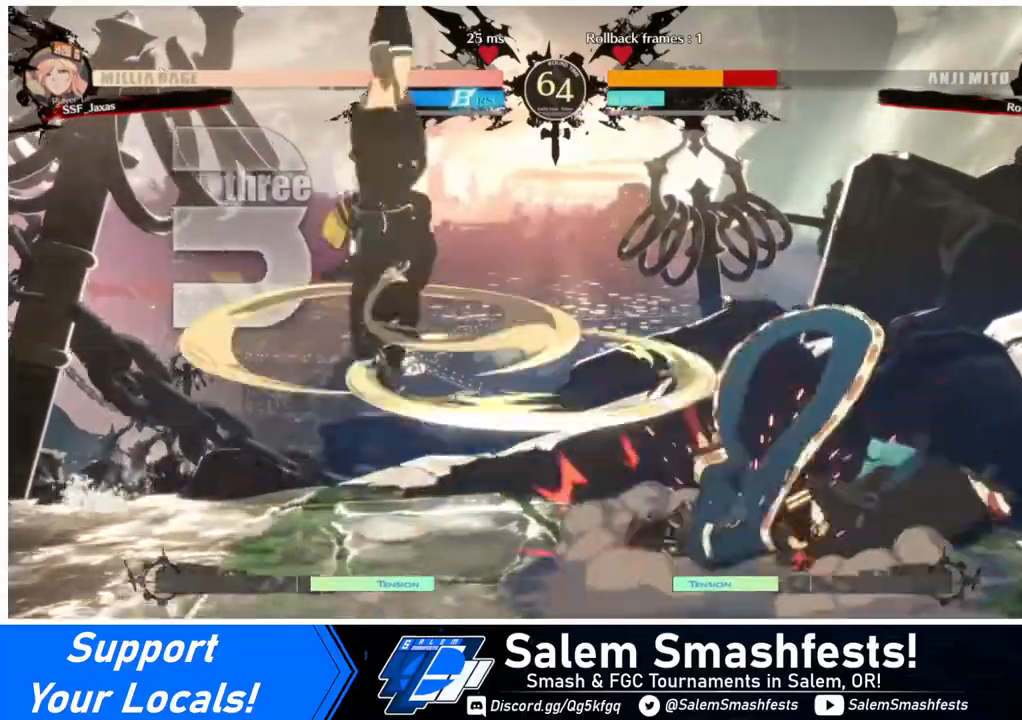
{"buttons": ["L1"], "events": [[520, "L1", "down"]]}
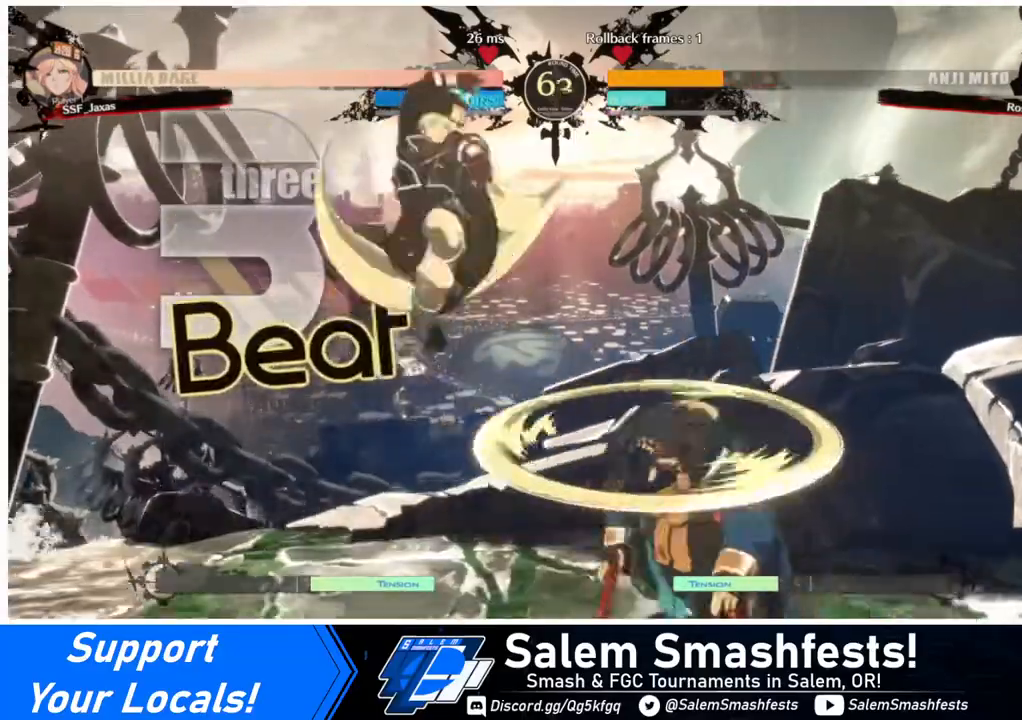
{"buttons": [], "events": [[120, "L1", "up"], [320, "R1", "down"], [440, "R1", "up"]]}
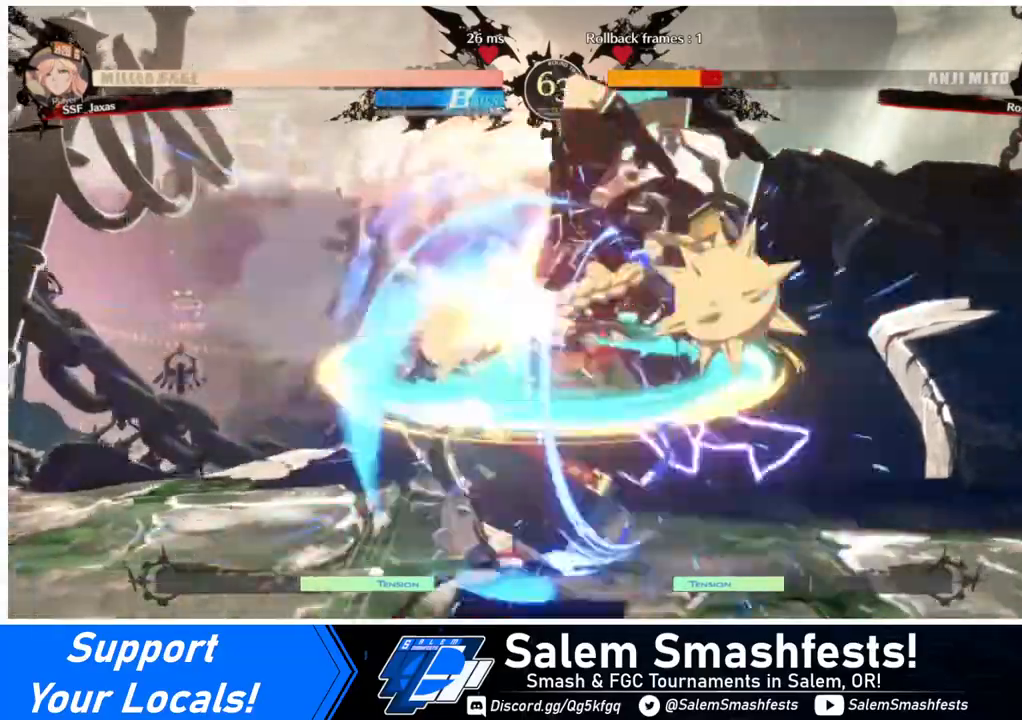
{"buttons": [], "events": [[360, "TRIANGLE", "down"], [520, "TRIANGLE", "up"]]}
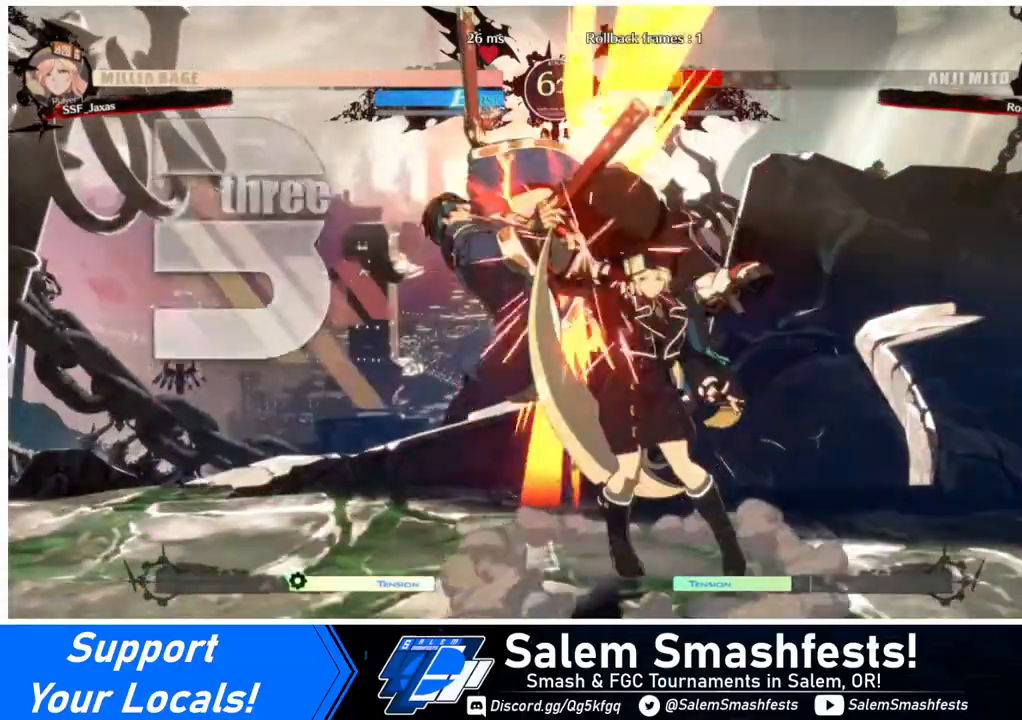
{"buttons": ["R1", "DPAD_LEFT"], "events": [[240, "DPAD_LEFT", "down"], [400, "R1", "down"]]}
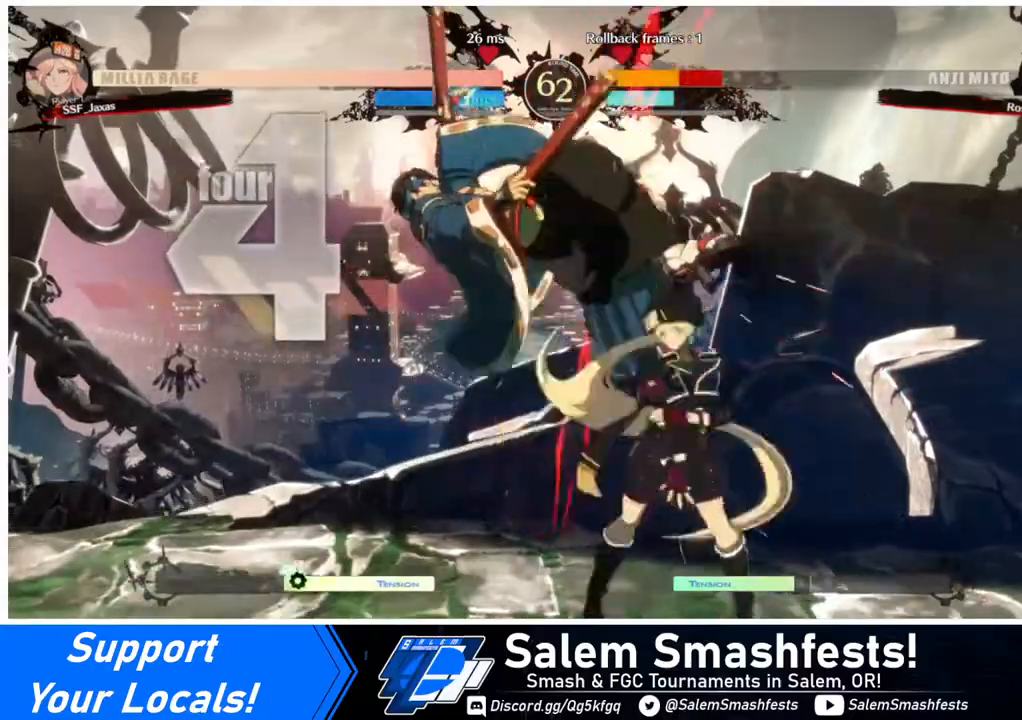
{"buttons": [], "events": [[40, "R1", "up"], [80, "DPAD_LEFT", "up"]]}